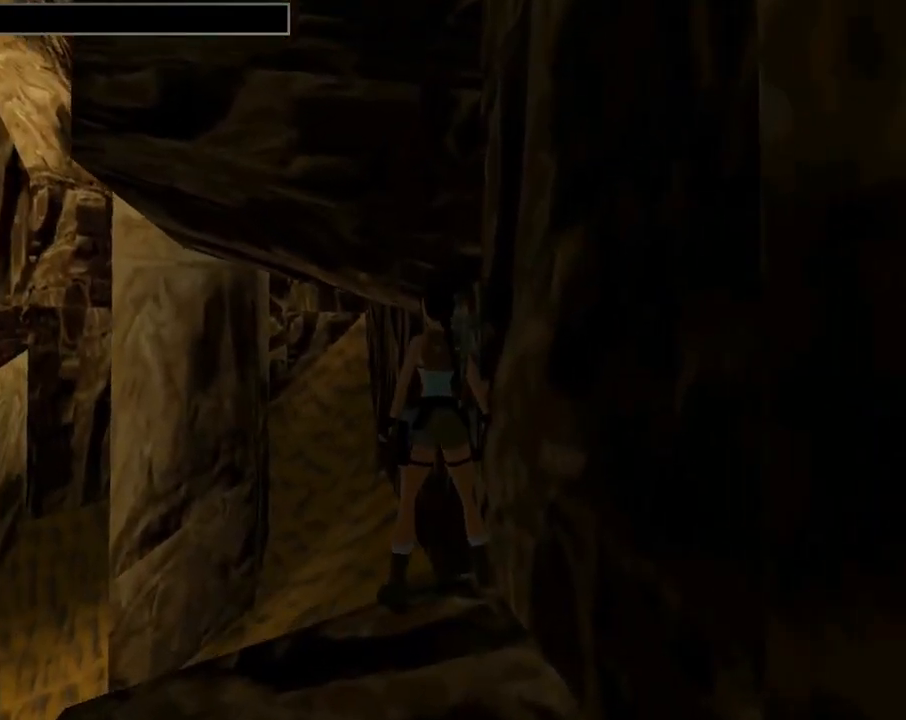
Gameplay with a controller (PlayStation layout); each line is a JSON object with the inputs held at the frame after it. "events" lists button and stick changes between this image and that frame as [ms after this image, input, new state], when the widget could be followed in between. Not read: right_stick.
{"buttons": ["CROSS"], "left_stick": "center", "events": [[233, "SQUARE", "up"], [367, "CROSS", "down"]]}
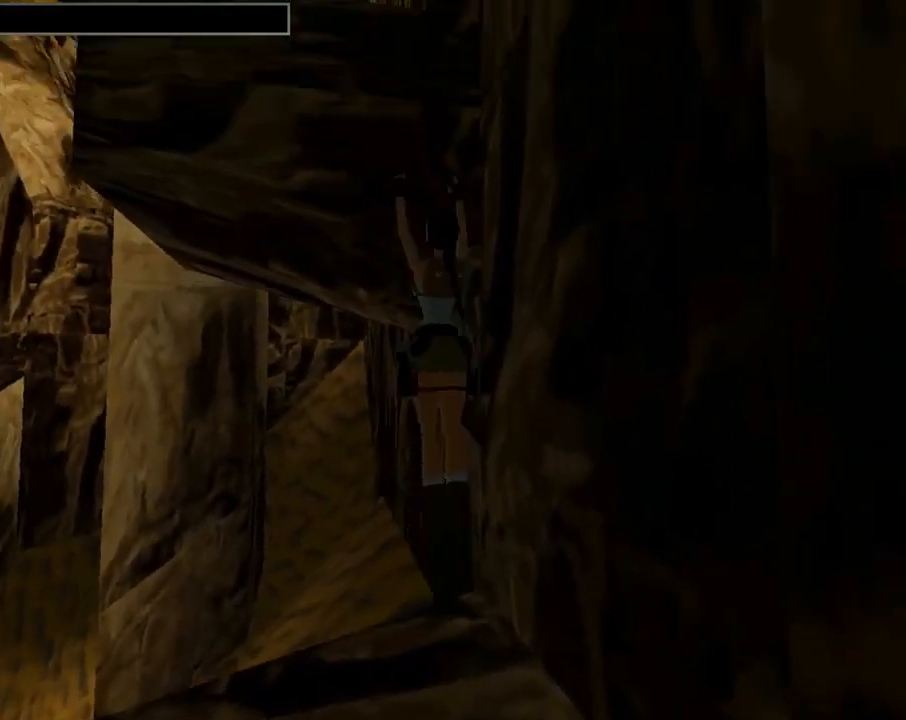
{"buttons": ["CROSS", "DPAD_UP"], "left_stick": "center", "events": [[133, "DPAD_UP", "down"]]}
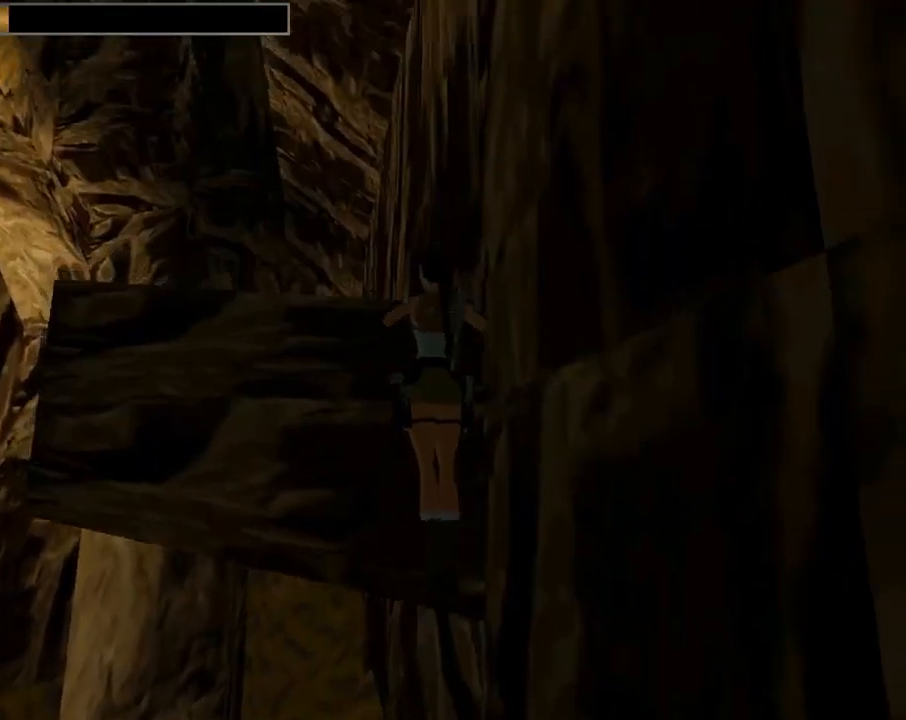
{"buttons": ["CROSS"], "left_stick": "center", "events": [[167, "DPAD_UP", "up"]]}
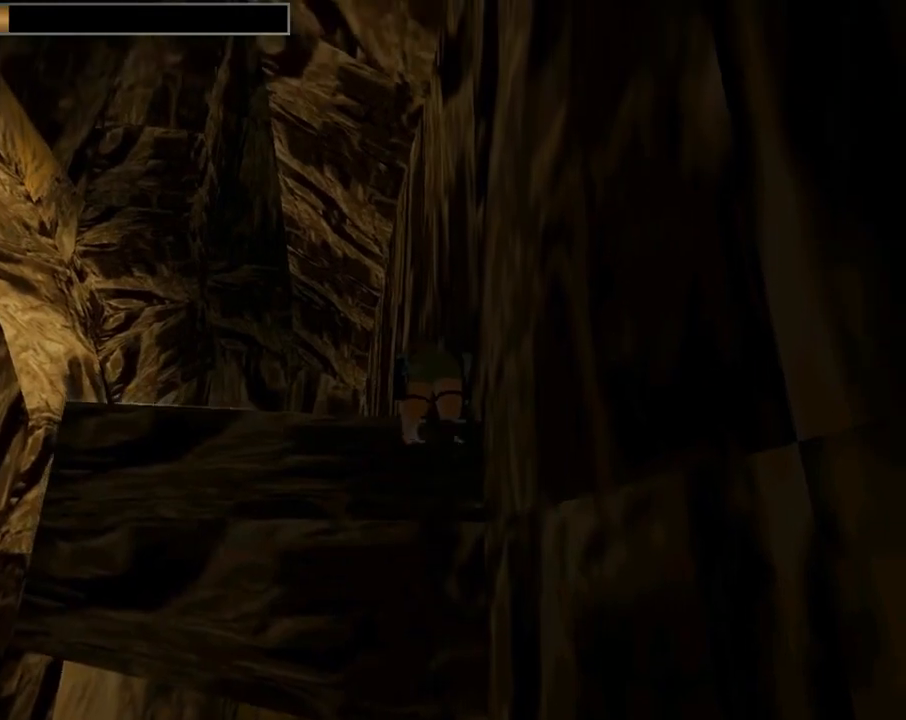
{"buttons": ["TRIANGLE"], "left_stick": "center", "events": [[67, "CROSS", "up"], [233, "TRIANGLE", "down"]]}
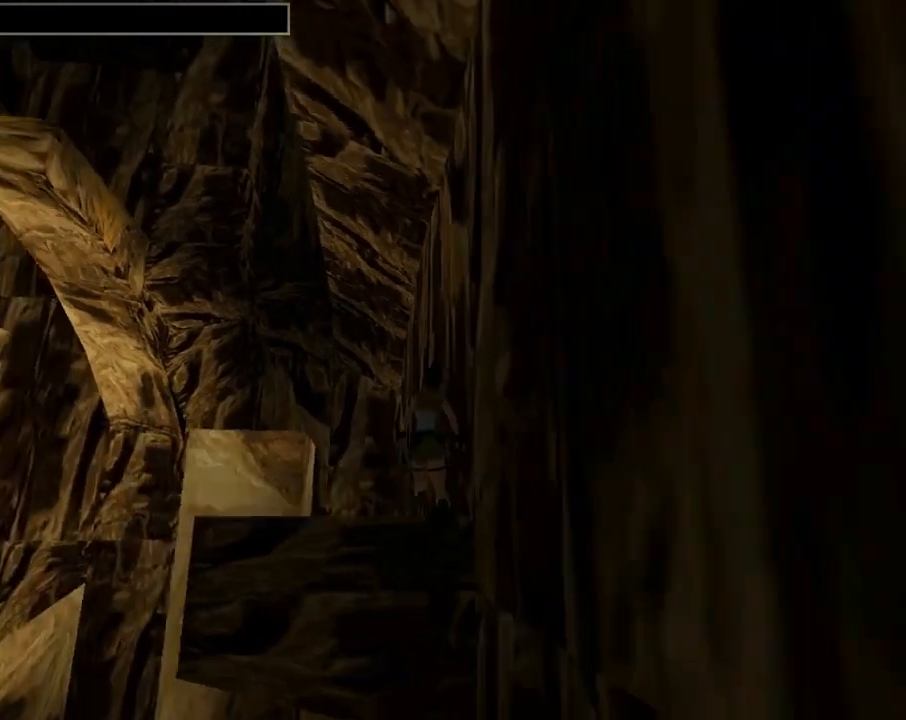
{"buttons": [], "left_stick": "center", "events": [[133, "TRIANGLE", "up"]]}
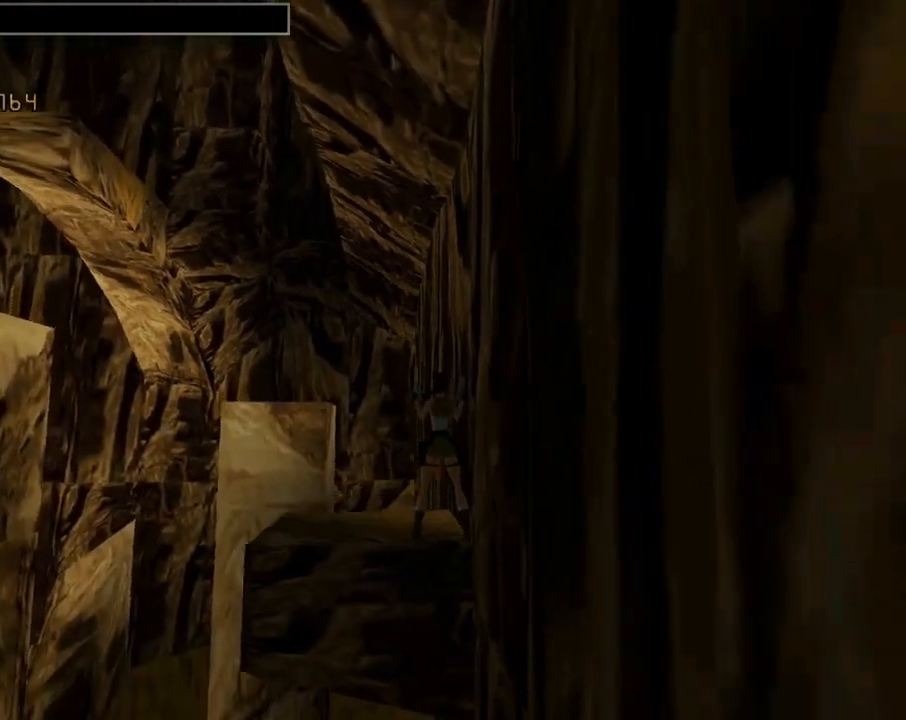
{"buttons": [], "left_stick": "center", "events": [[167, "DPAD_LEFT", "down"], [433, "DPAD_LEFT", "up"]]}
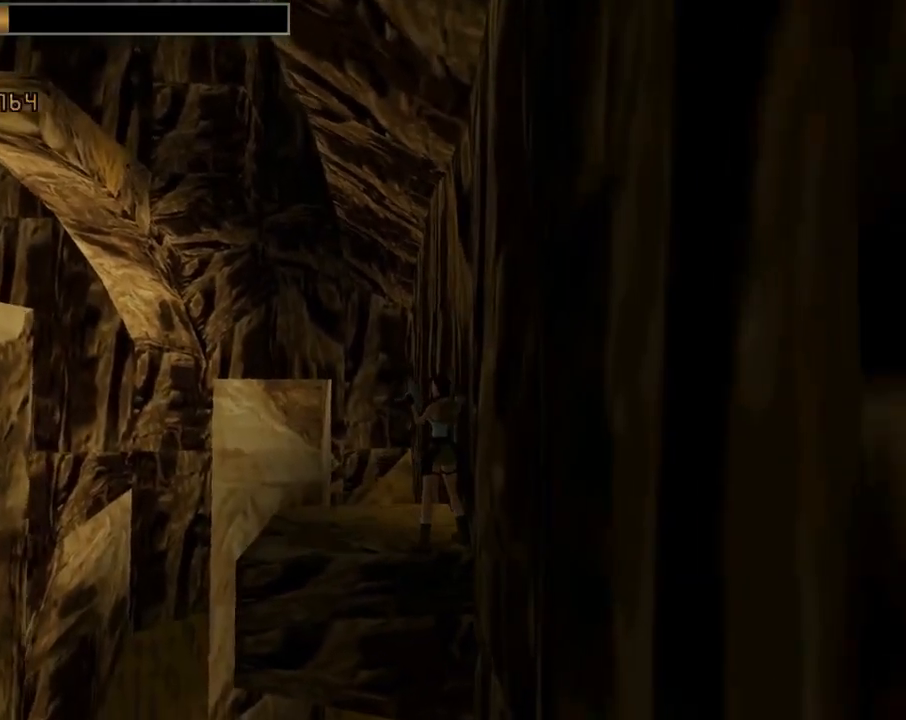
{"buttons": ["DPAD_LEFT"], "left_stick": "center", "events": [[167, "TRIANGLE", "down"], [367, "TRIANGLE", "up"], [500, "DPAD_LEFT", "down"]]}
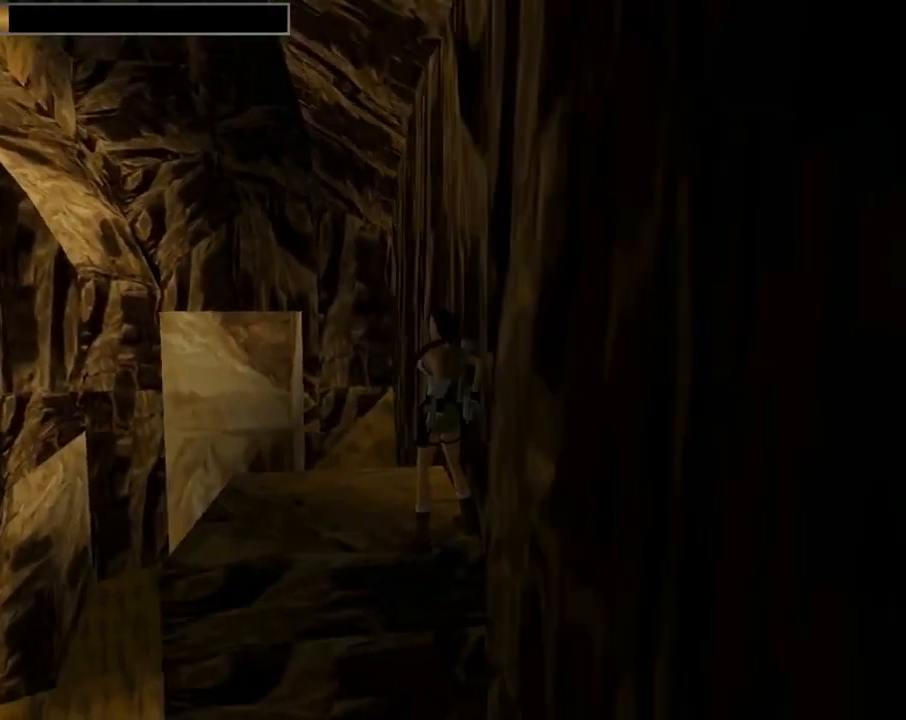
{"buttons": ["DPAD_UP"], "left_stick": "center", "events": [[367, "DPAD_LEFT", "up"], [500, "DPAD_UP", "down"]]}
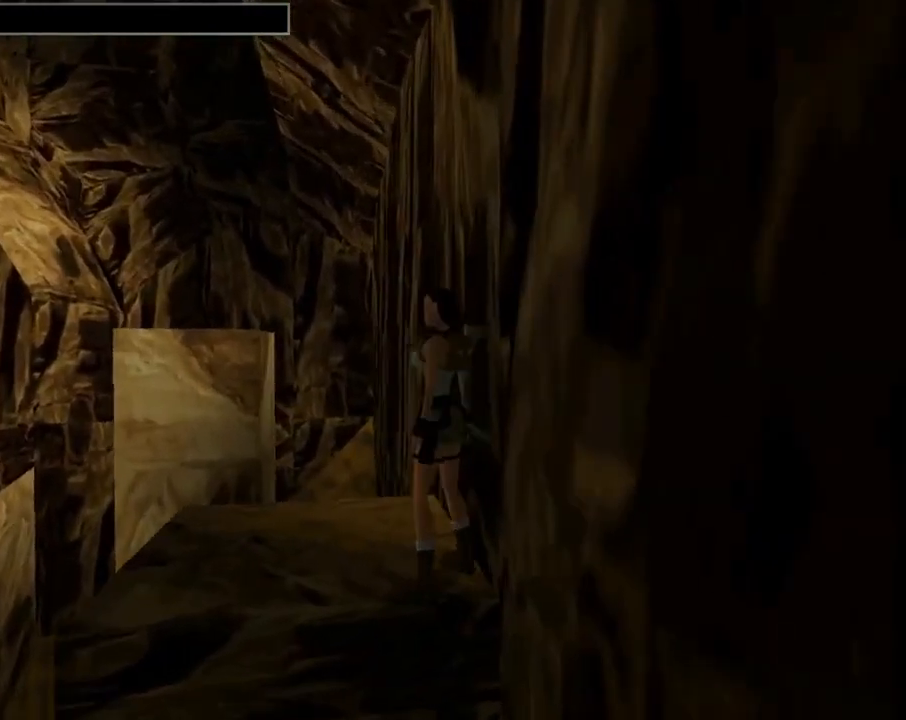
{"buttons": ["DPAD_UP", "DPAD_RIGHT"], "left_stick": "center", "events": [[200, "DPAD_RIGHT", "down"]]}
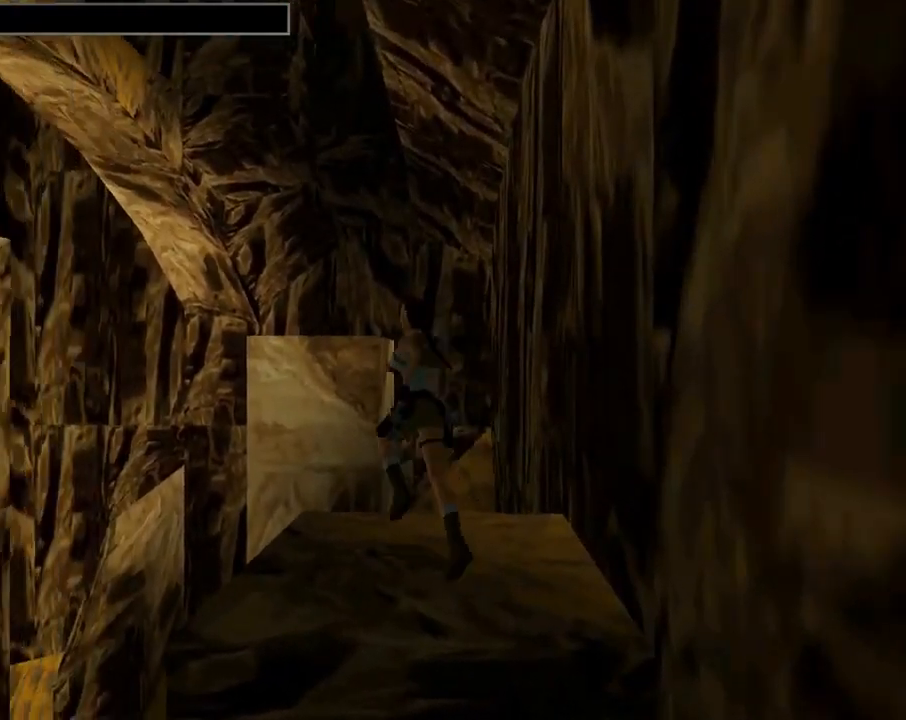
{"buttons": ["SQUARE", "DPAD_UP"], "left_stick": "center", "events": [[200, "DPAD_RIGHT", "up"], [300, "SQUARE", "down"], [367, "DPAD_RIGHT", "down"], [467, "DPAD_RIGHT", "up"]]}
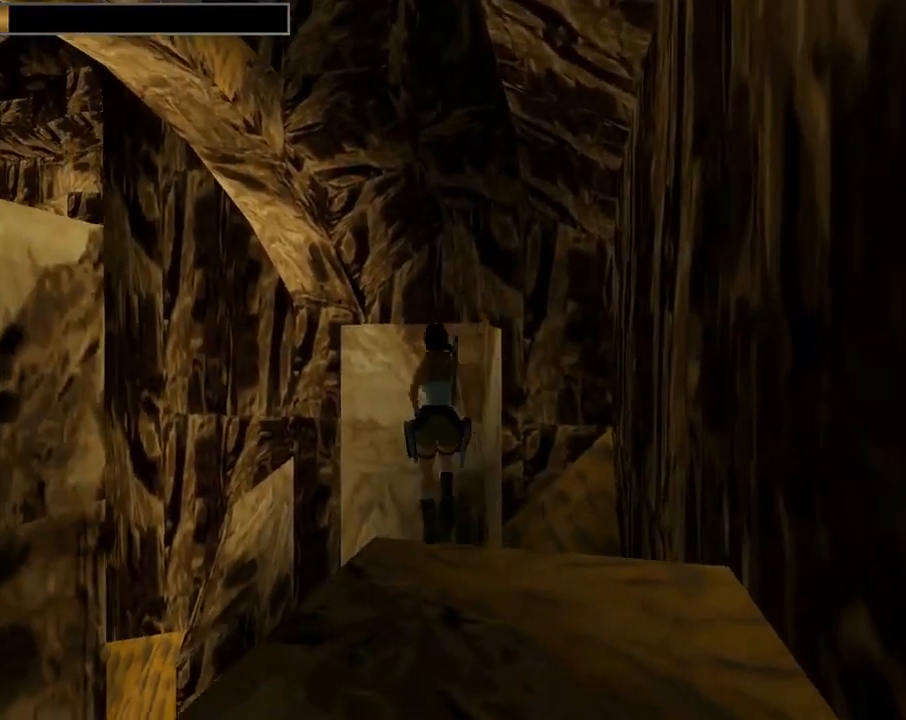
{"buttons": ["SQUARE", "DPAD_UP"], "left_stick": "center", "events": [[233, "DPAD_LEFT", "down"], [267, "DPAD_LEFT", "up"]]}
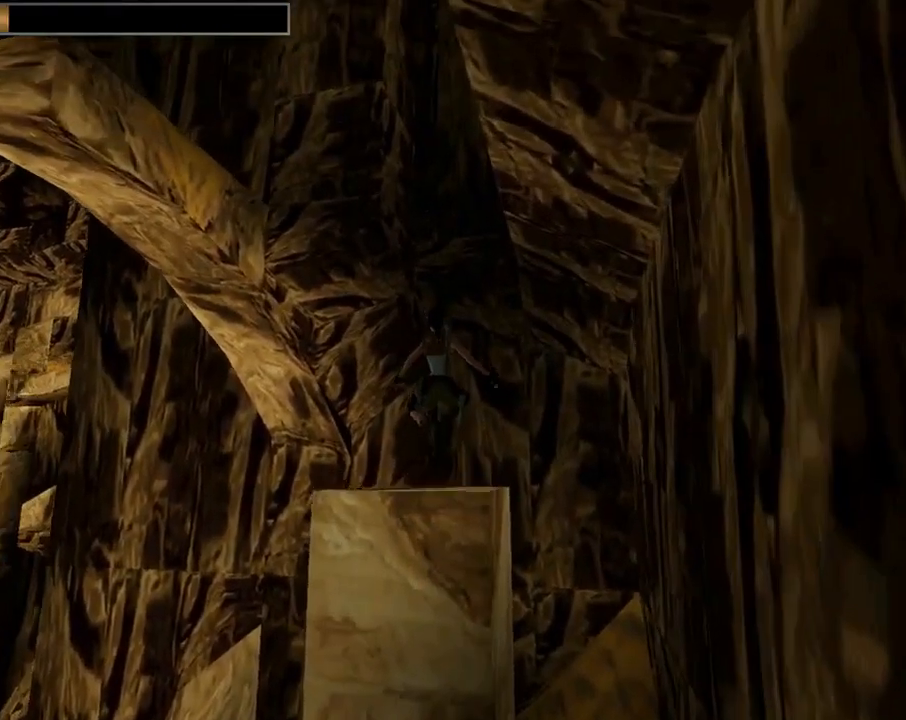
{"buttons": ["CROSS"], "left_stick": "center", "events": [[33, "SQUARE", "up"], [133, "CROSS", "down"], [200, "DPAD_UP", "up"]]}
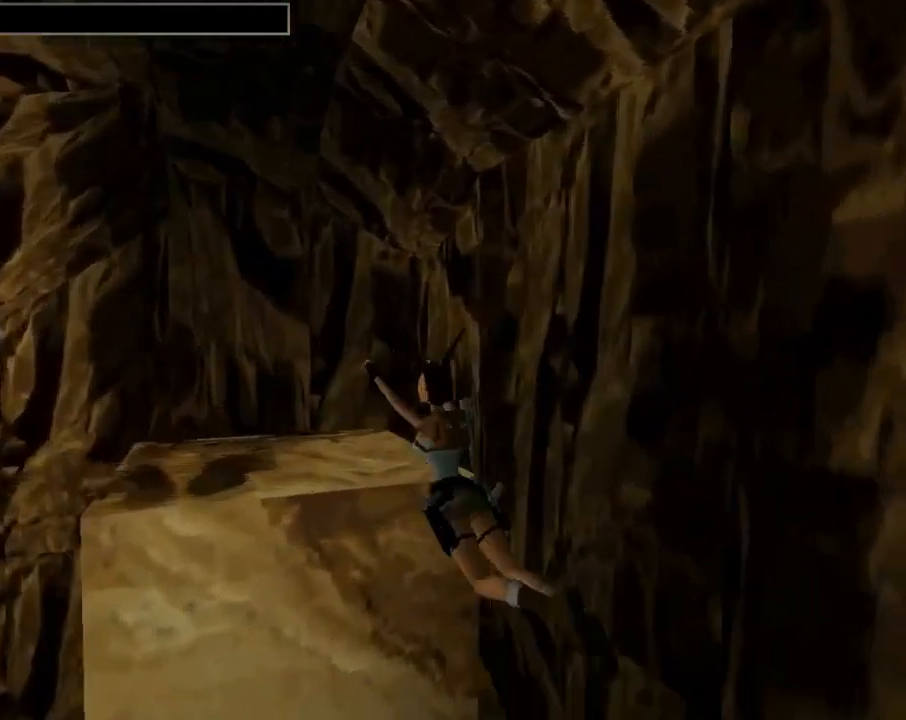
{"buttons": ["CROSS", "DPAD_UP"], "left_stick": "center", "events": [[167, "DPAD_UP", "down"], [267, "CROSS", "up"], [333, "CROSS", "down"]]}
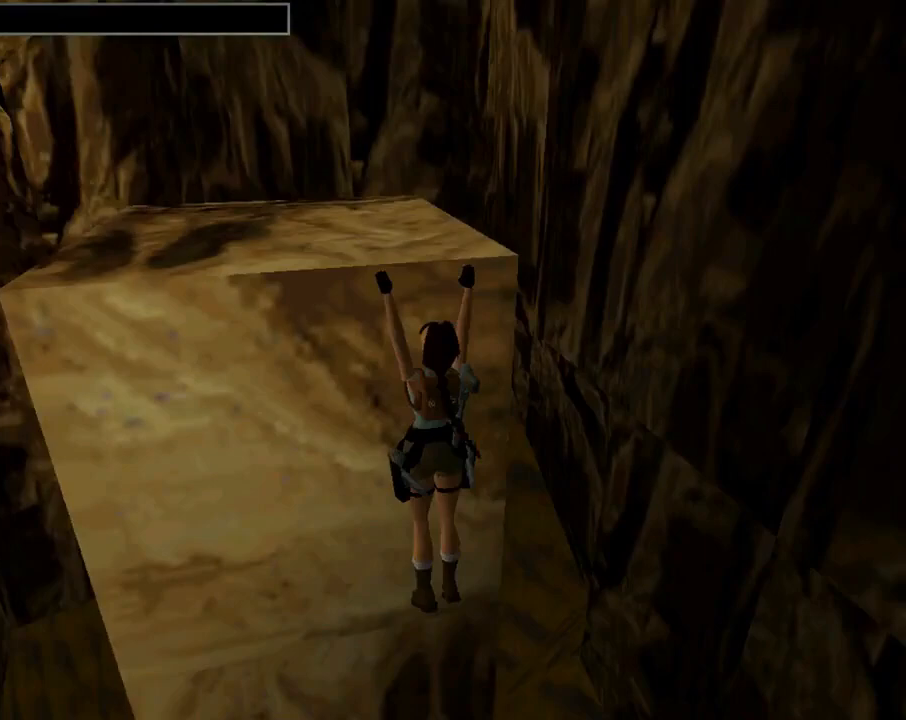
{"buttons": ["CROSS"], "left_stick": "center", "events": [[300, "DPAD_UP", "up"]]}
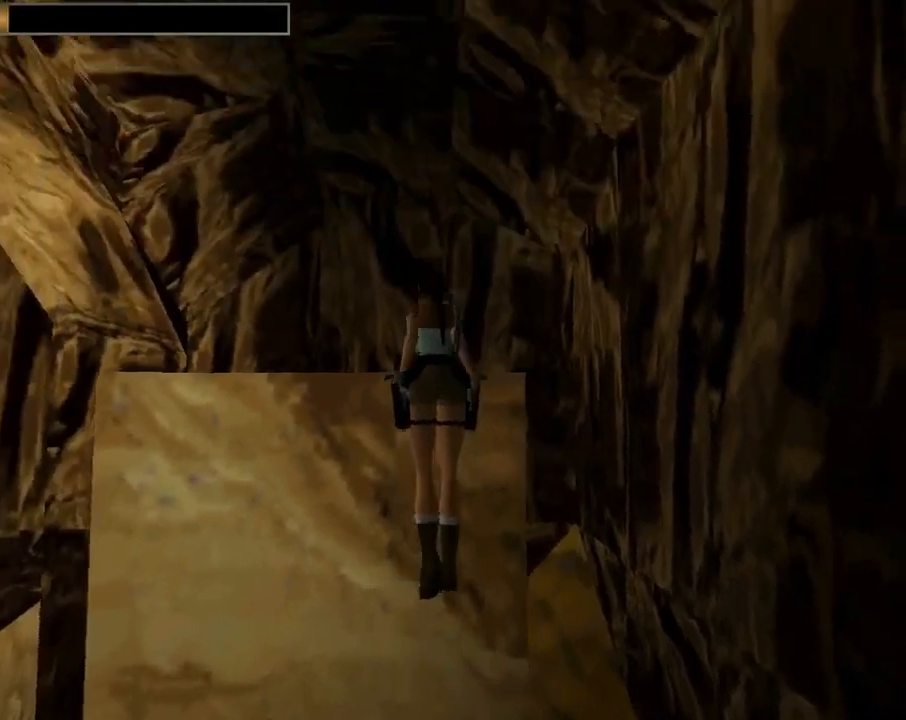
{"buttons": ["TRIANGLE"], "left_stick": "center", "events": [[267, "CROSS", "up"], [367, "TRIANGLE", "down"]]}
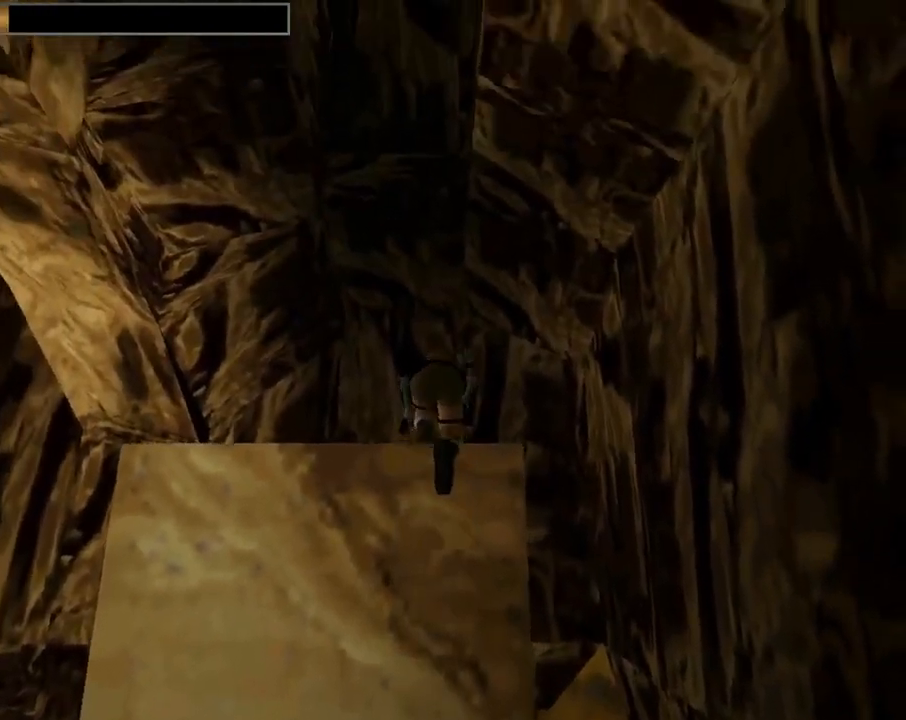
{"buttons": [], "left_stick": "center", "events": [[167, "TRIANGLE", "up"]]}
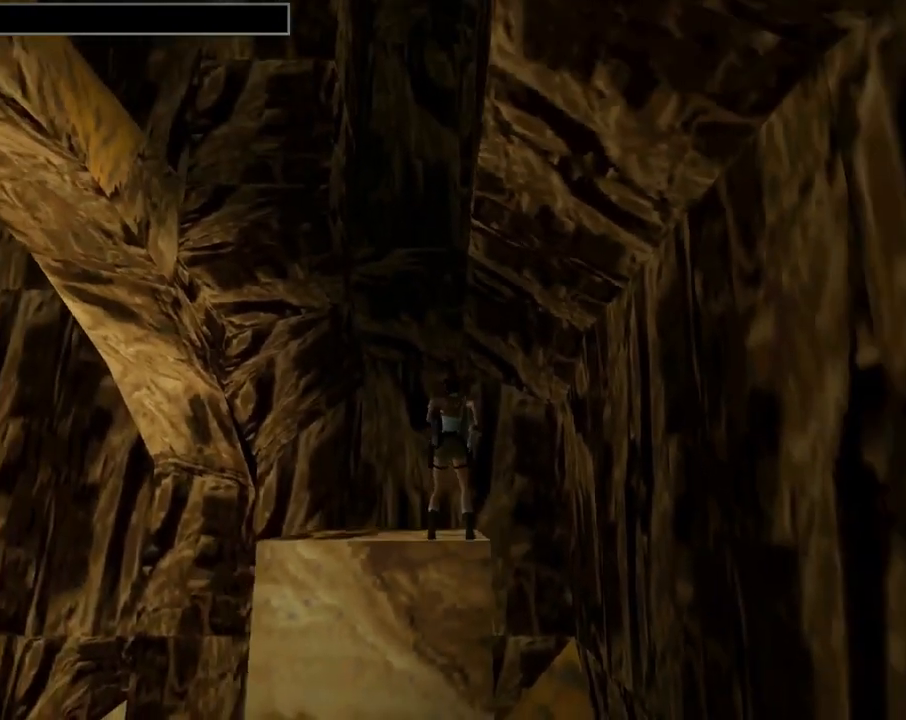
{"buttons": ["DPAD_LEFT"], "left_stick": "center", "events": [[167, "DPAD_UP", "down"], [333, "DPAD_LEFT", "down"], [333, "DPAD_UP", "up"]]}
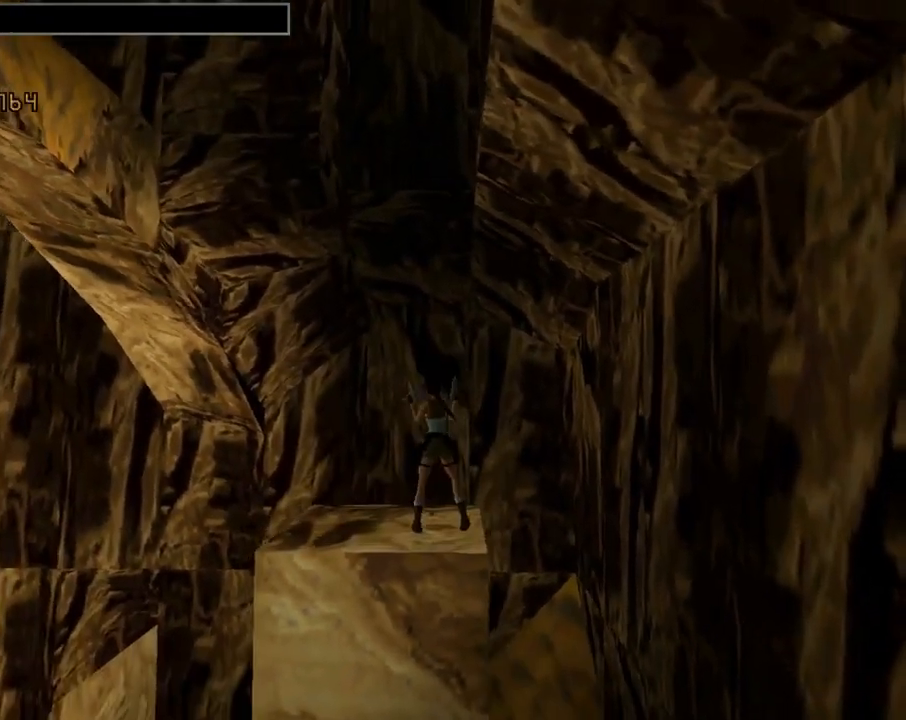
{"buttons": ["DPAD_LEFT"], "left_stick": "center", "events": []}